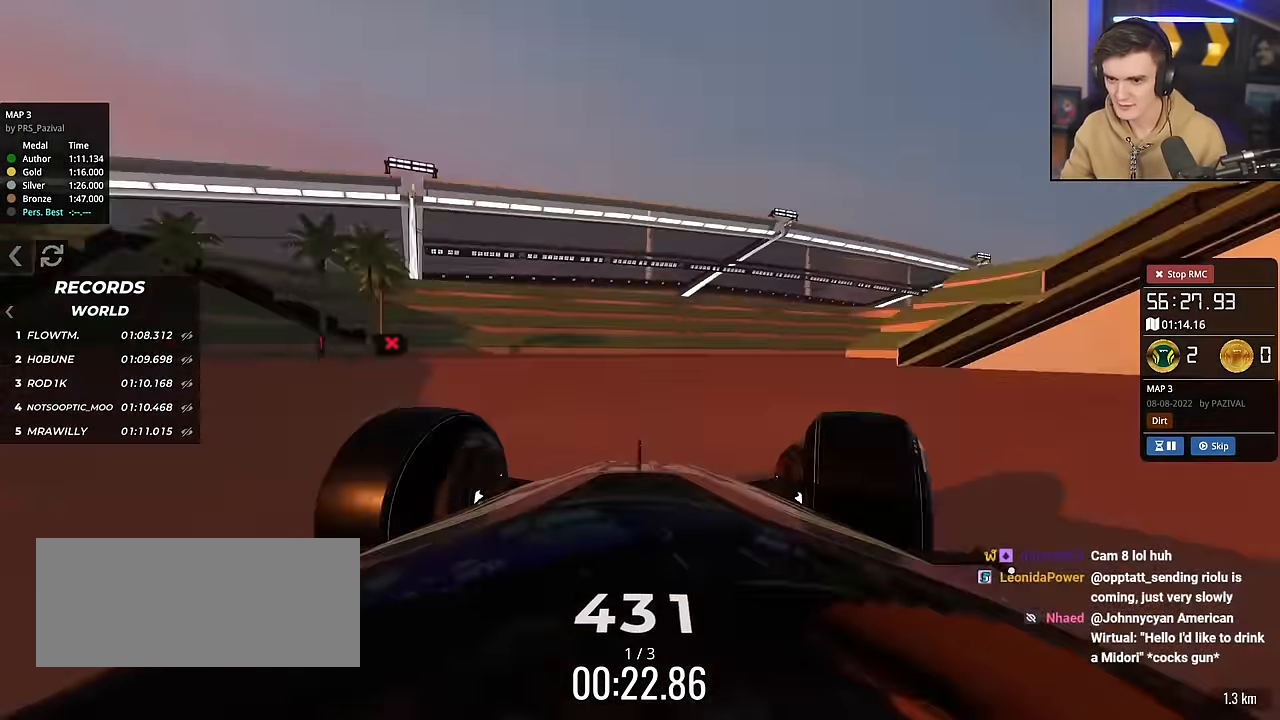
Gameplay with keyboard; each line is a JSON object with the keys held at the frame after it. "events" lists presses ("down") and releases ("up") of "brake", "down", "left", "right" and "up" between this image and that frame as [ms after this image, input, new state], when the widget could be followed in between. No other keys are recorded. Mouse input is not recorded. Key names are as the overlay labels them; some are game actions (e.g. jump) rather than physical keys.
{"keys": ["right"], "events": []}
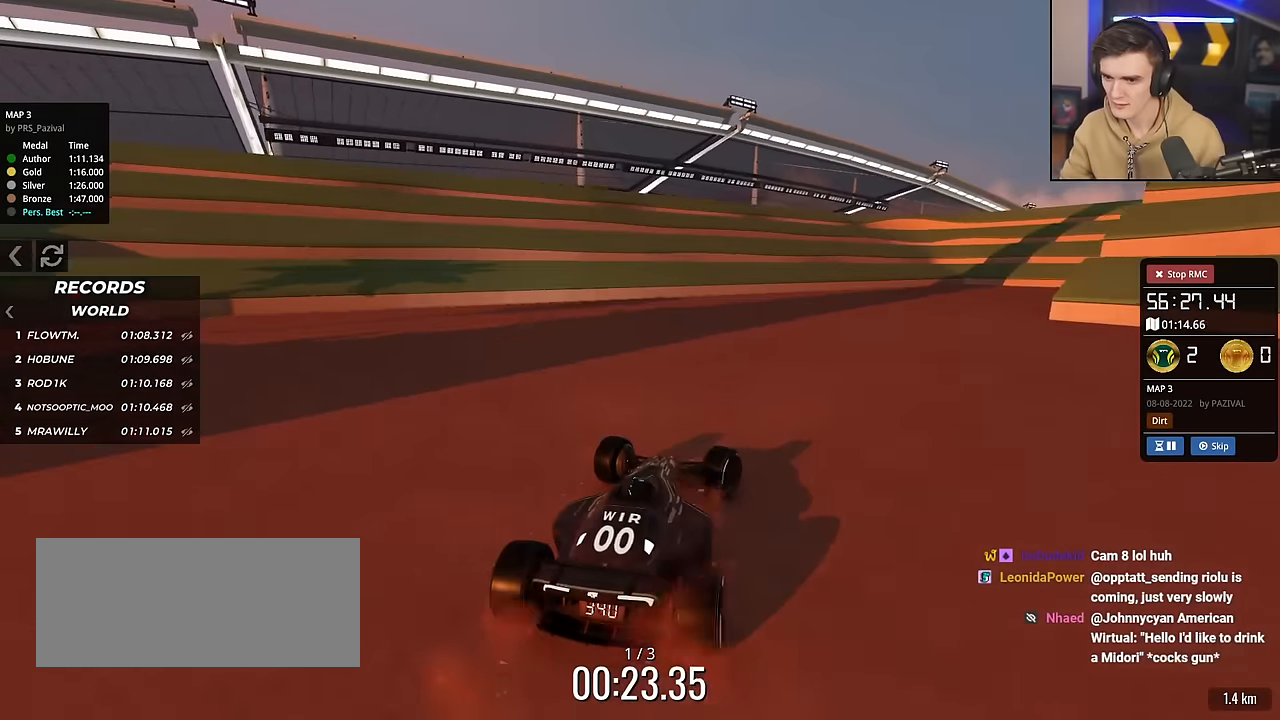
{"keys": ["right", "up"], "events": [[217, "up", "down"]]}
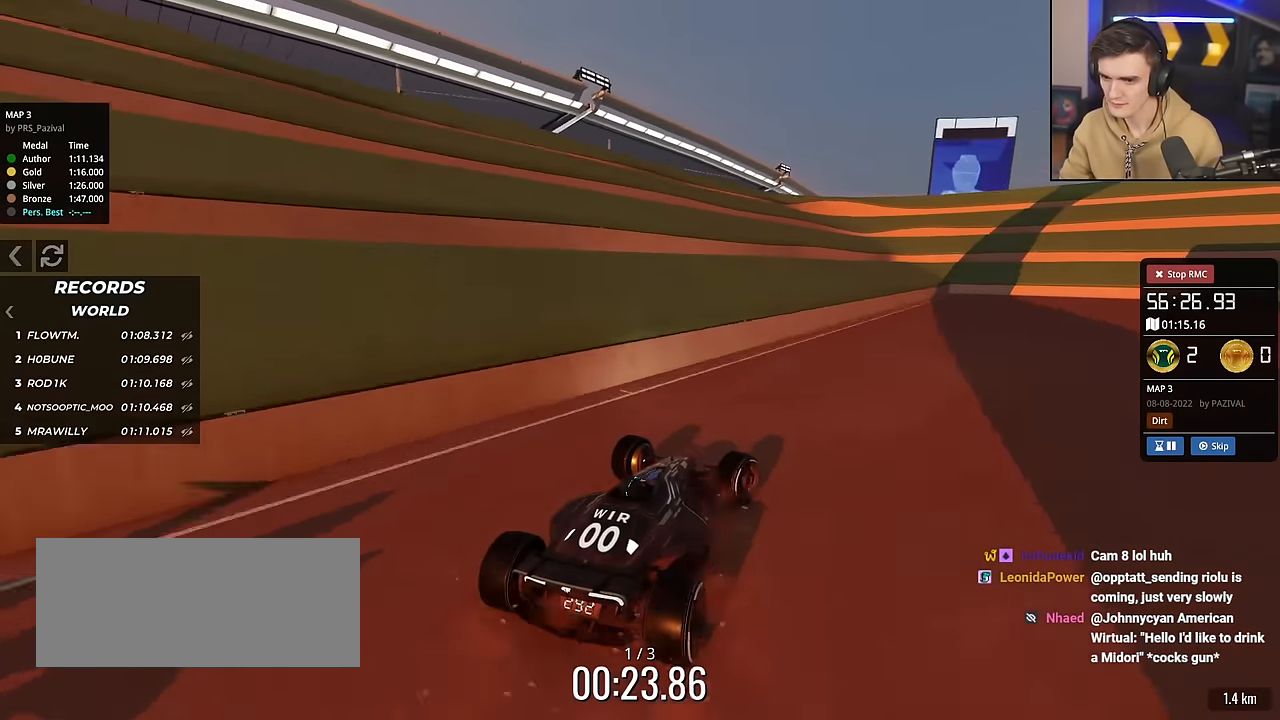
{"keys": ["right", "up"], "events": []}
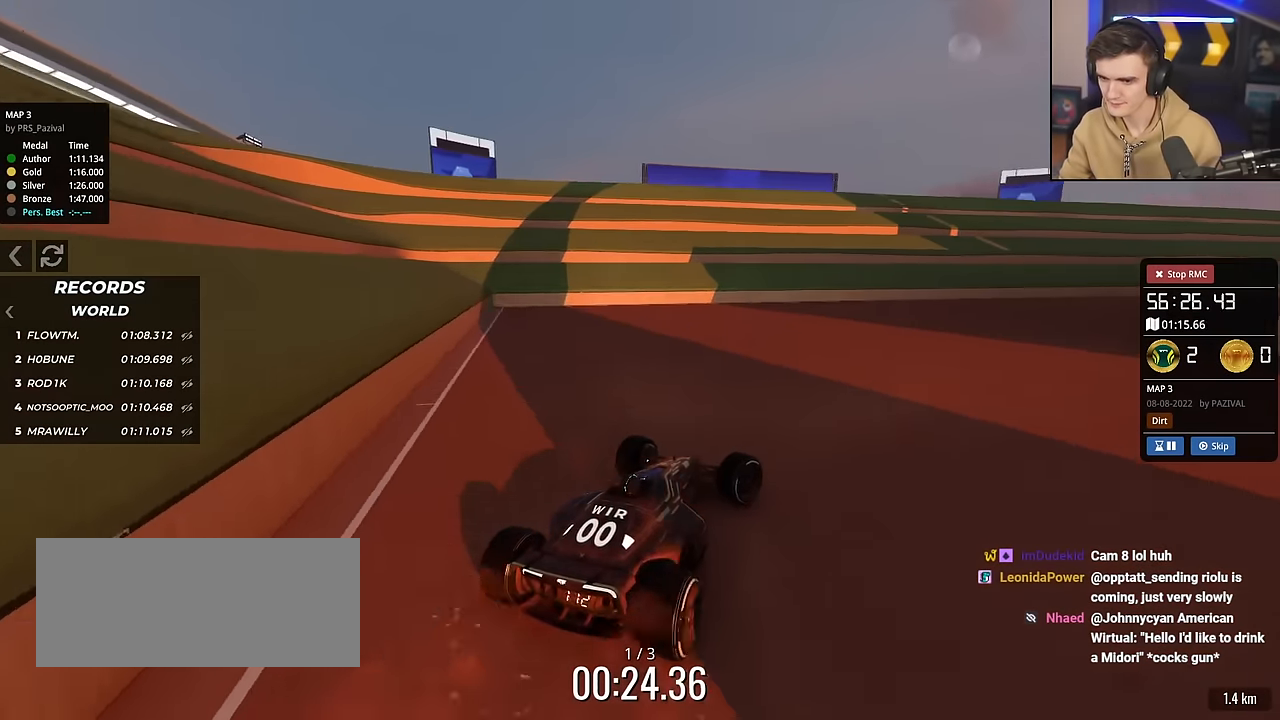
{"keys": ["up"], "events": [[184, "right", "up"], [234, "left", "down"], [367, "left", "up"]]}
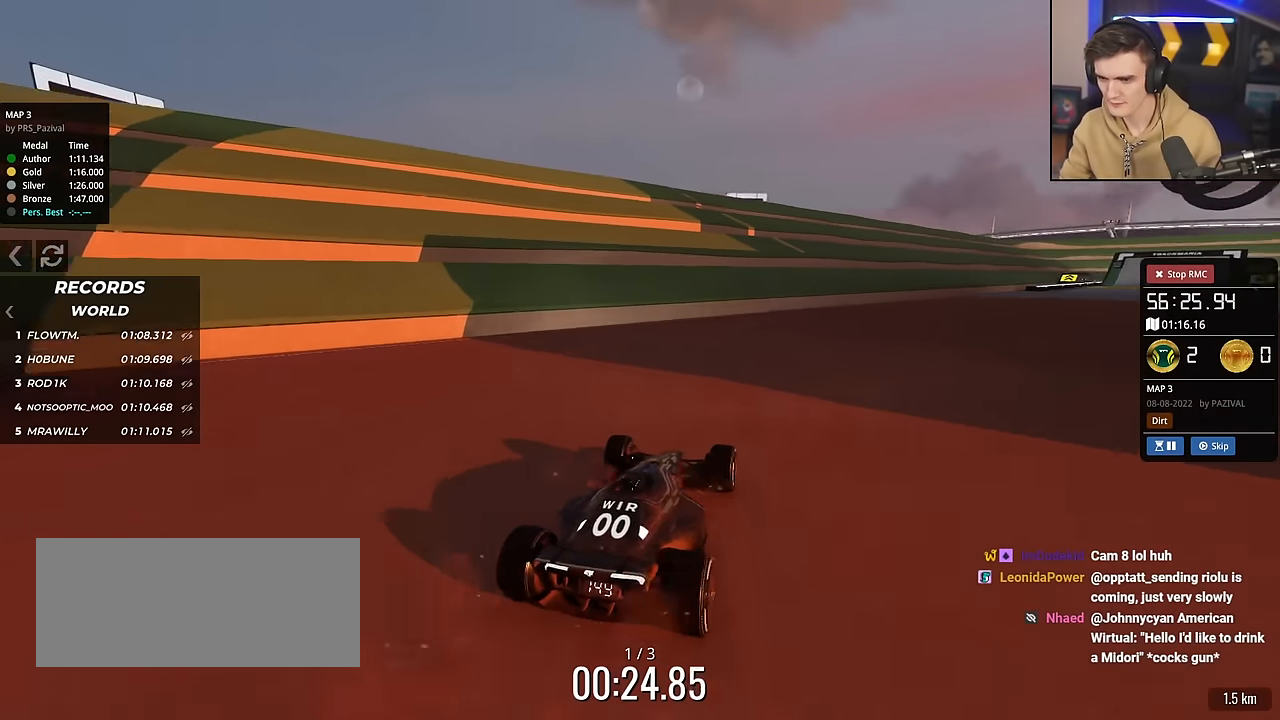
{"keys": ["right", "up"], "events": [[100, "right", "down"], [300, "right", "up"], [383, "right", "down"]]}
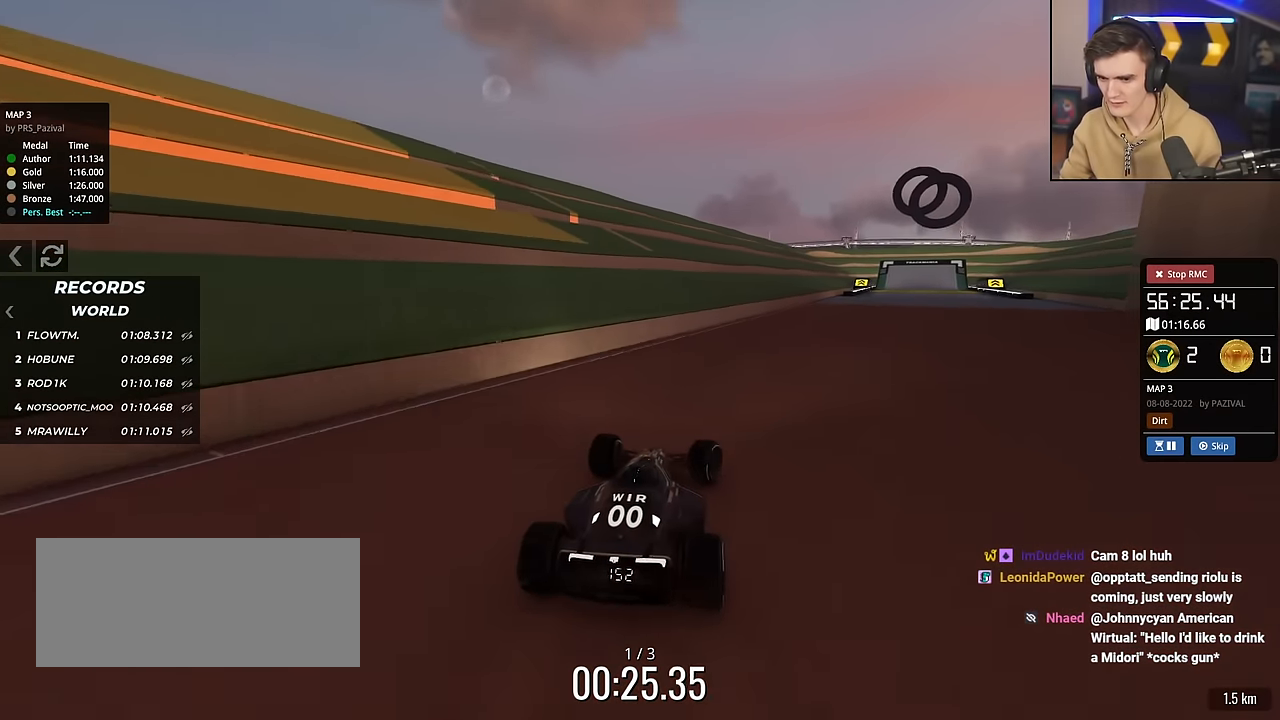
{"keys": ["right", "up"], "events": [[34, "right", "up"], [217, "right", "down"], [317, "right", "up"], [451, "right", "down"]]}
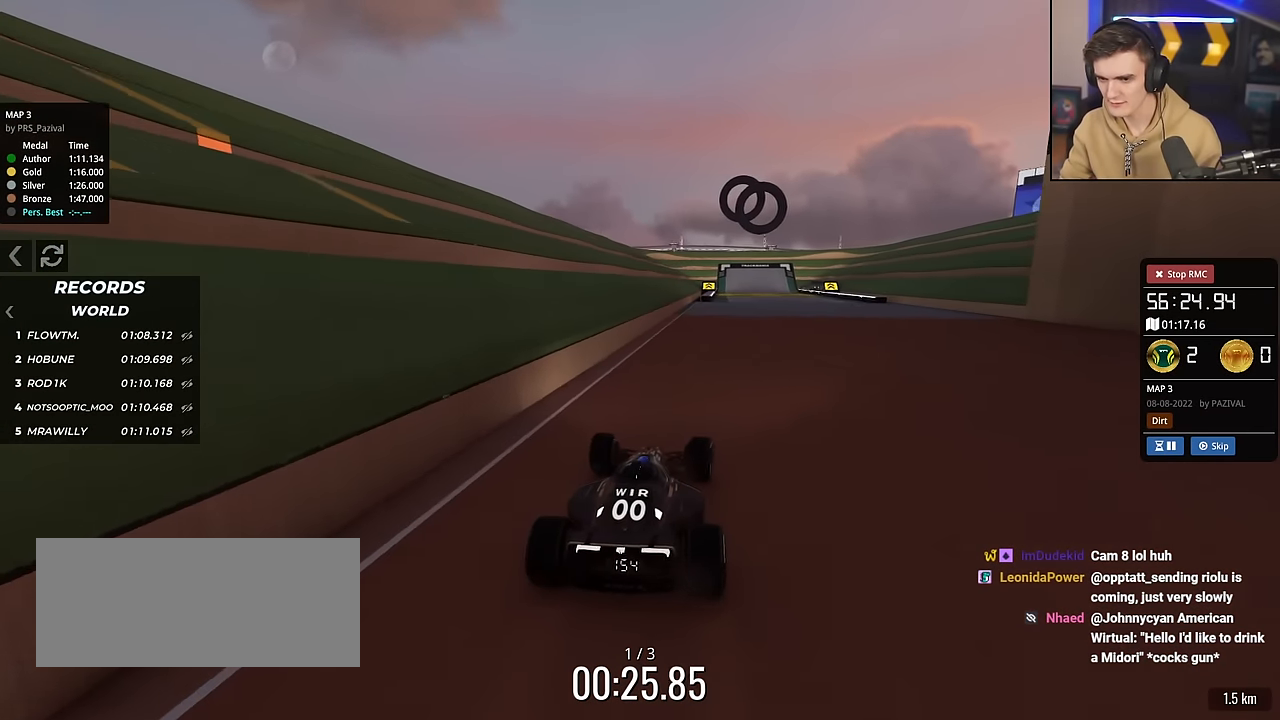
{"keys": ["left", "up"], "events": [[50, "right", "up"], [233, "right", "down"], [283, "right", "up"], [417, "left", "down"]]}
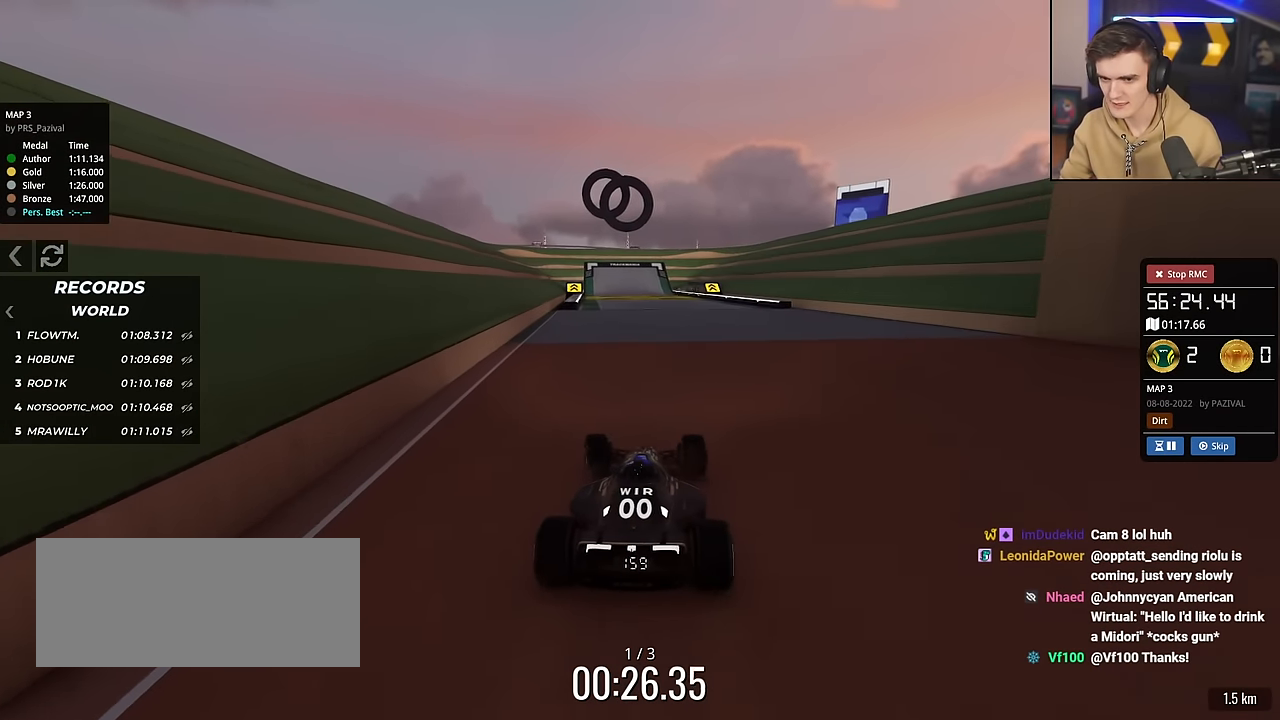
{"keys": ["up"], "events": [[17, "left", "up"], [351, "right", "down"], [384, "right", "up"]]}
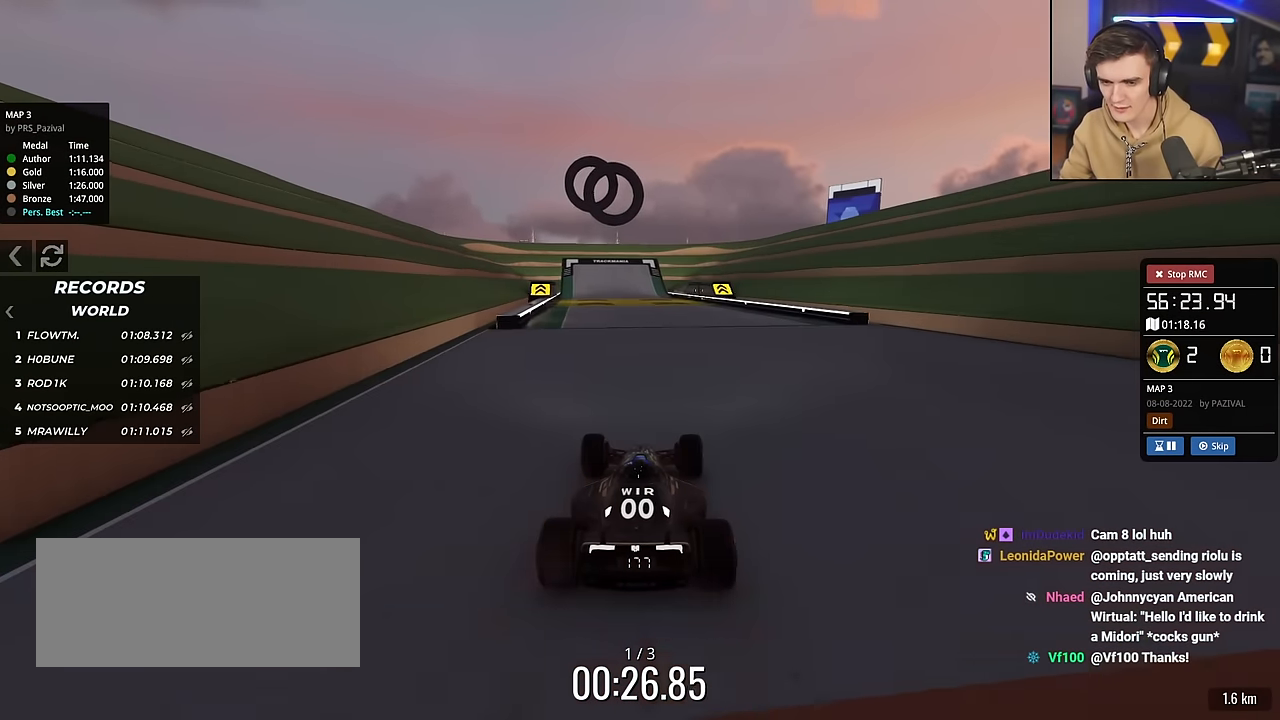
{"keys": ["up"], "events": [[33, "left", "down"], [133, "left", "up"], [217, "right", "down"], [317, "right", "up"]]}
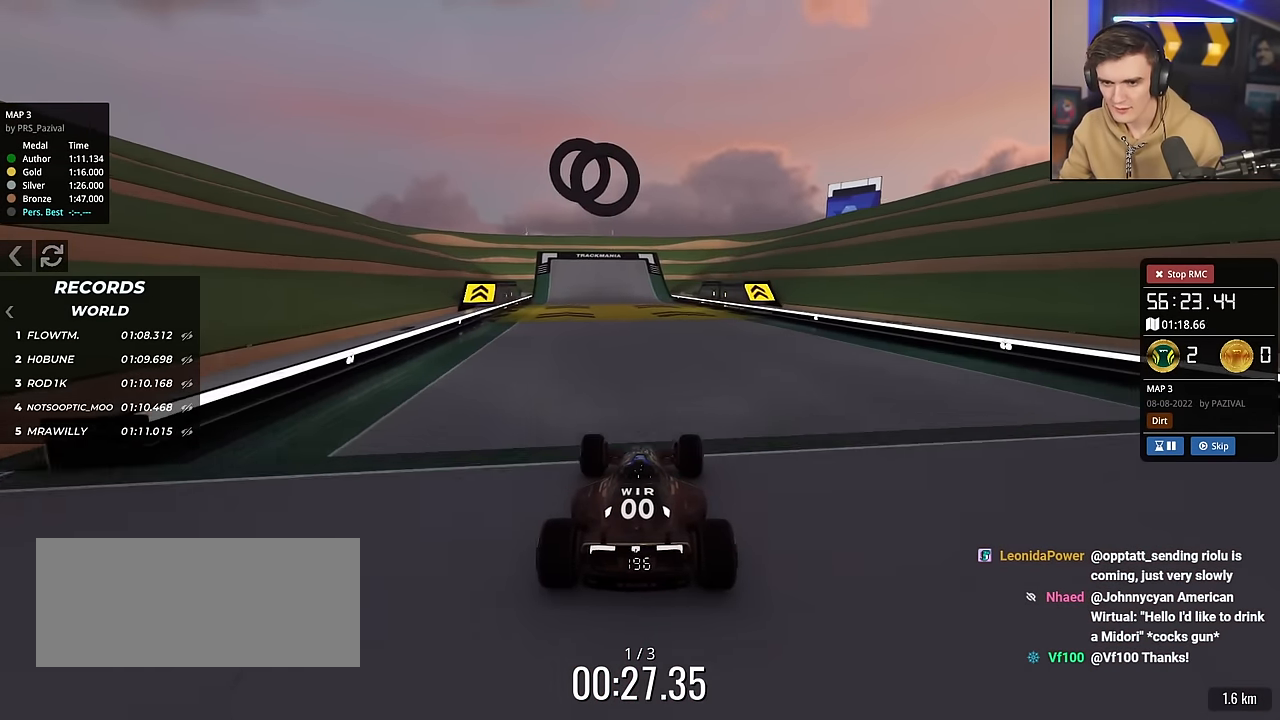
{"keys": ["up"], "events": [[100, "right", "down"], [184, "right", "up"], [334, "left", "down"], [417, "left", "up"]]}
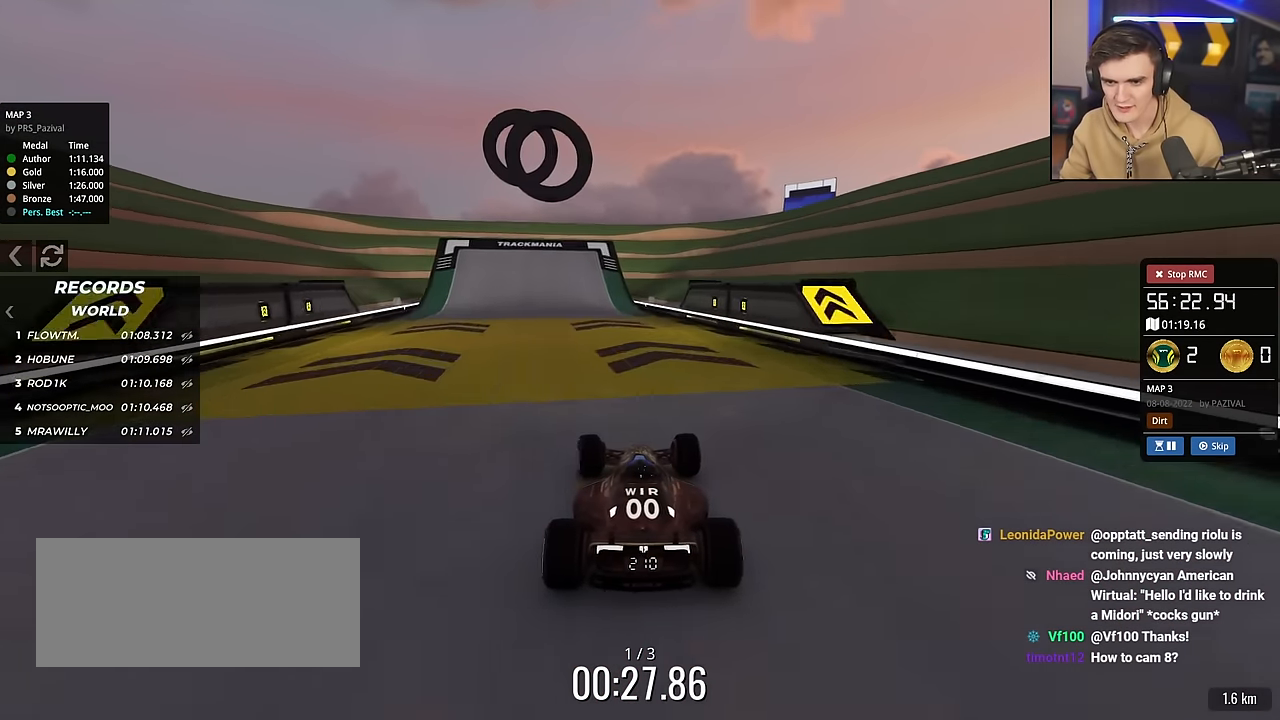
{"keys": ["up"], "events": [[66, "left", "down"], [150, "left", "up"], [383, "left", "down"], [434, "left", "up"]]}
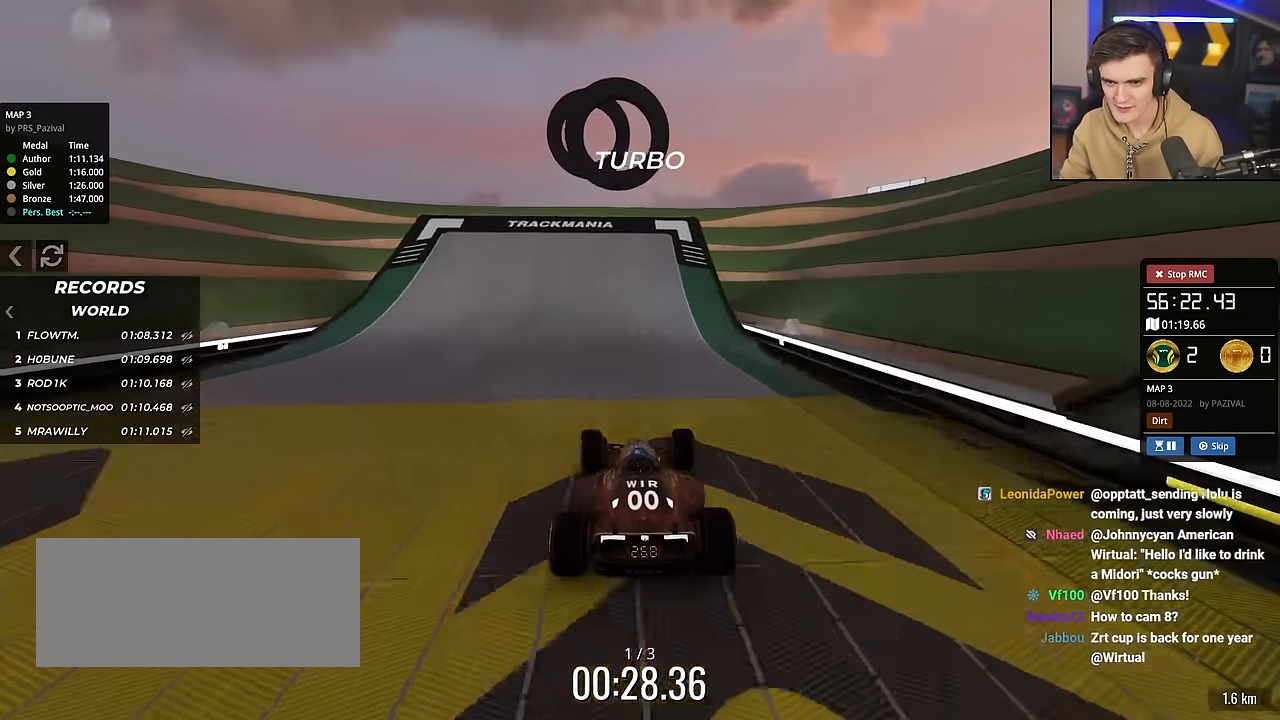
{"keys": ["up"], "events": []}
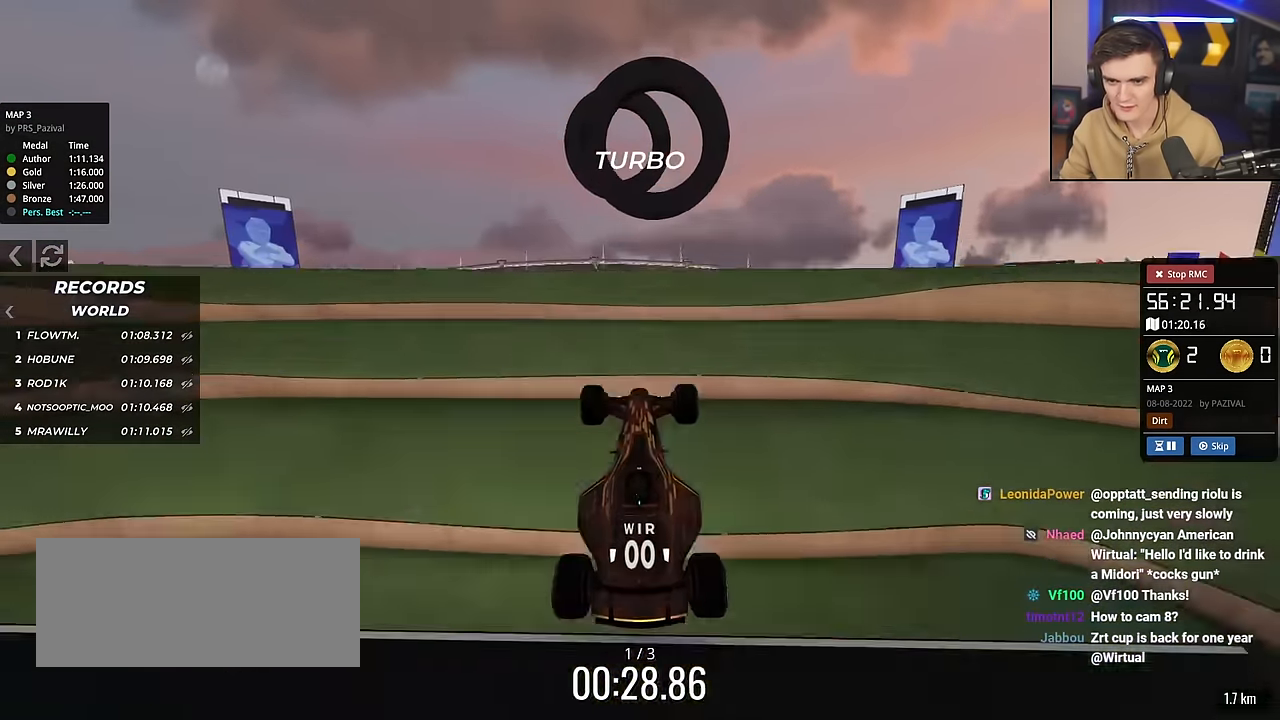
{"keys": ["up"], "events": []}
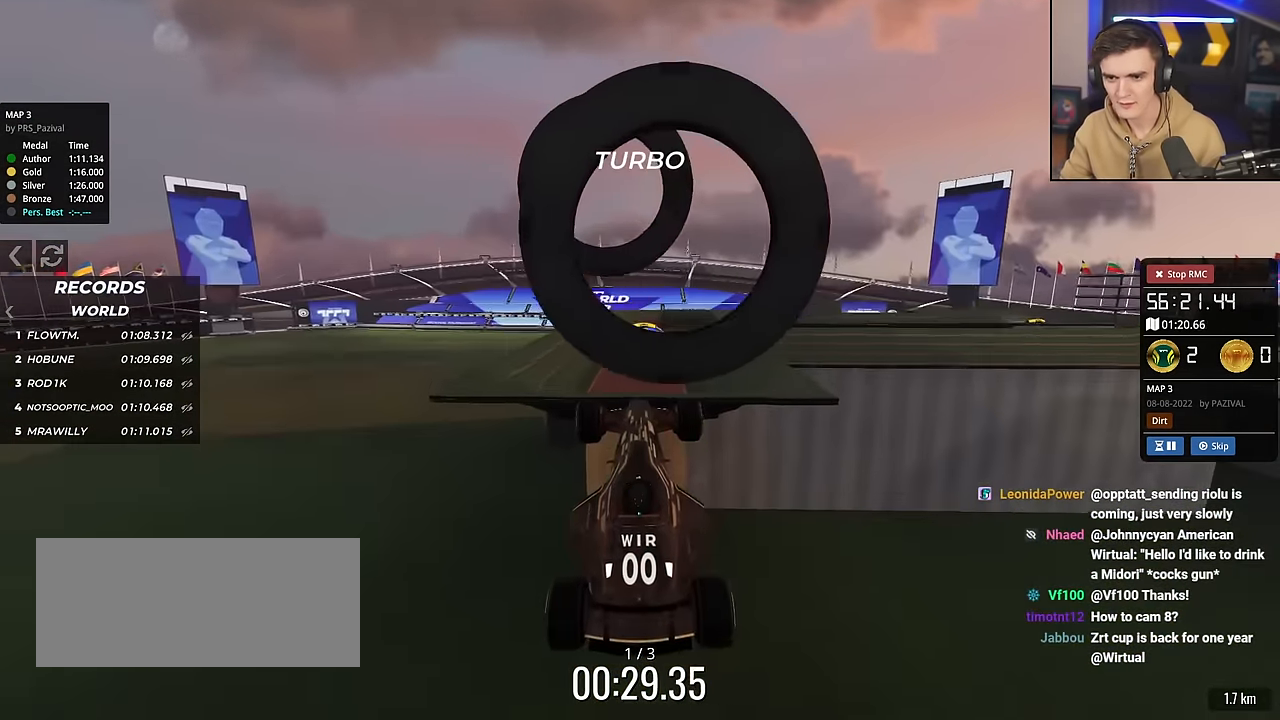
{"keys": ["up"], "events": []}
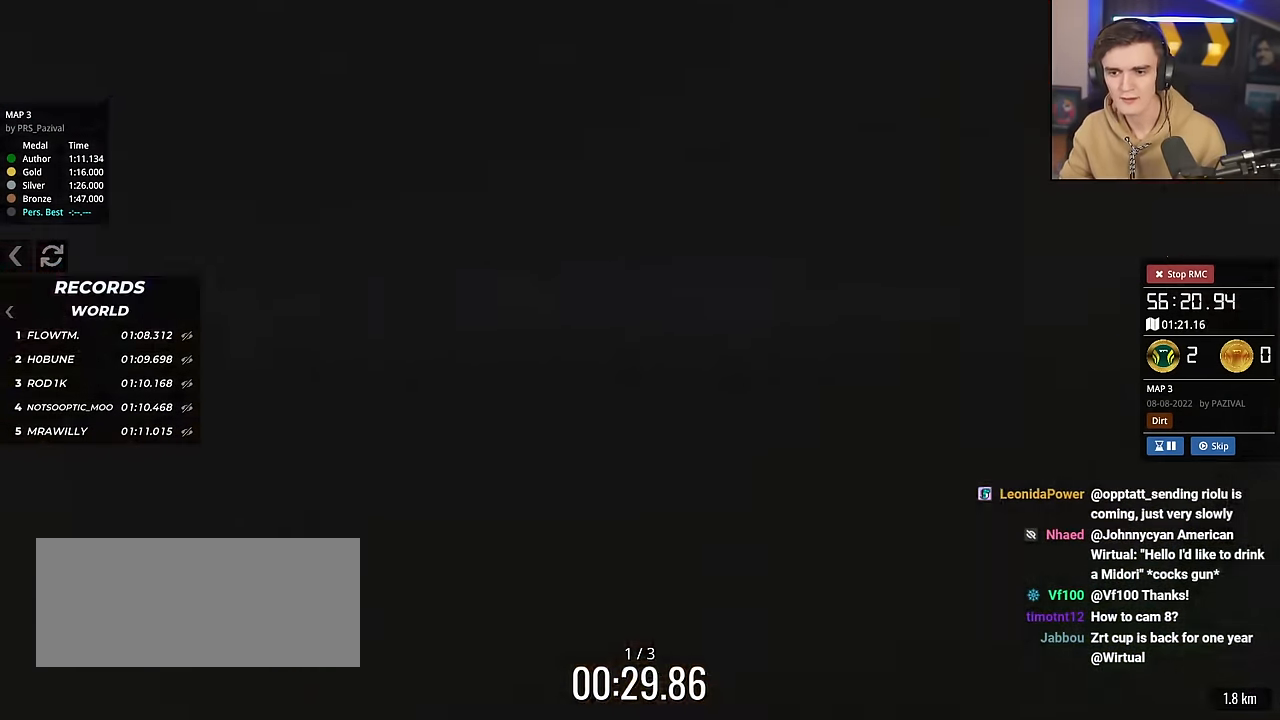
{"keys": ["right", "up"], "events": [[267, "right", "down"]]}
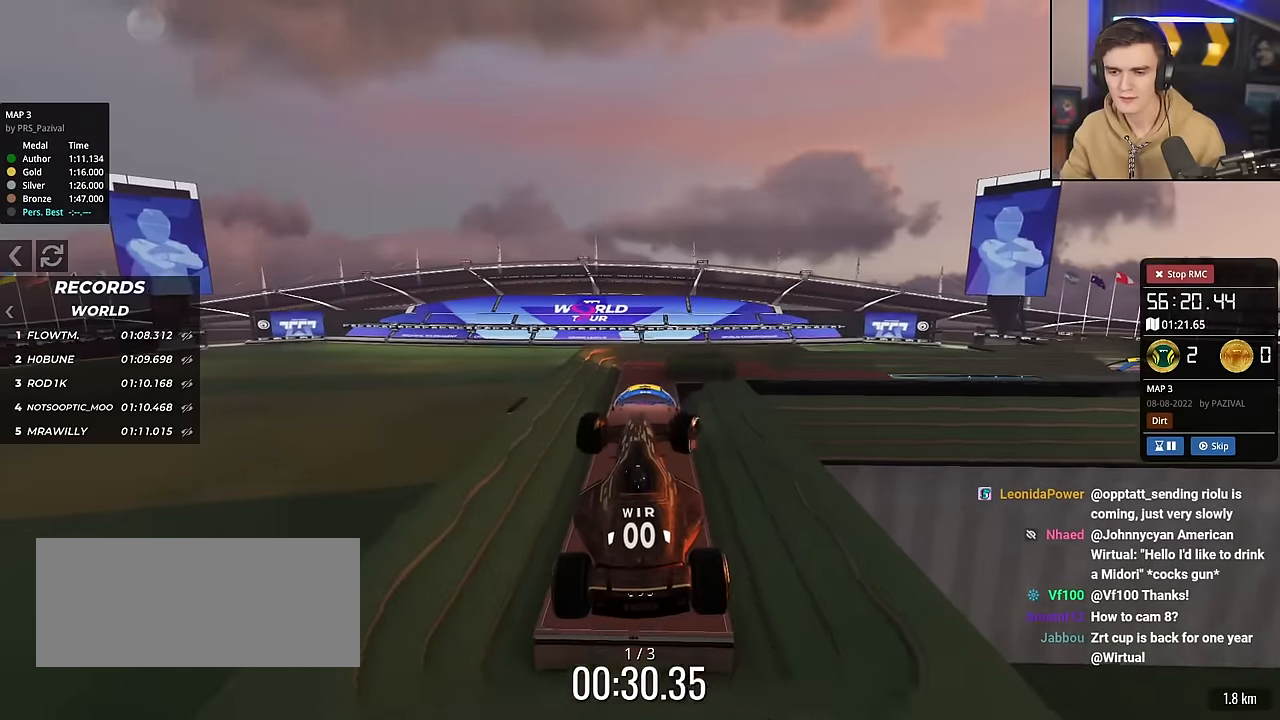
{"keys": ["right", "up"], "events": [[51, "right", "up"], [184, "right", "down"]]}
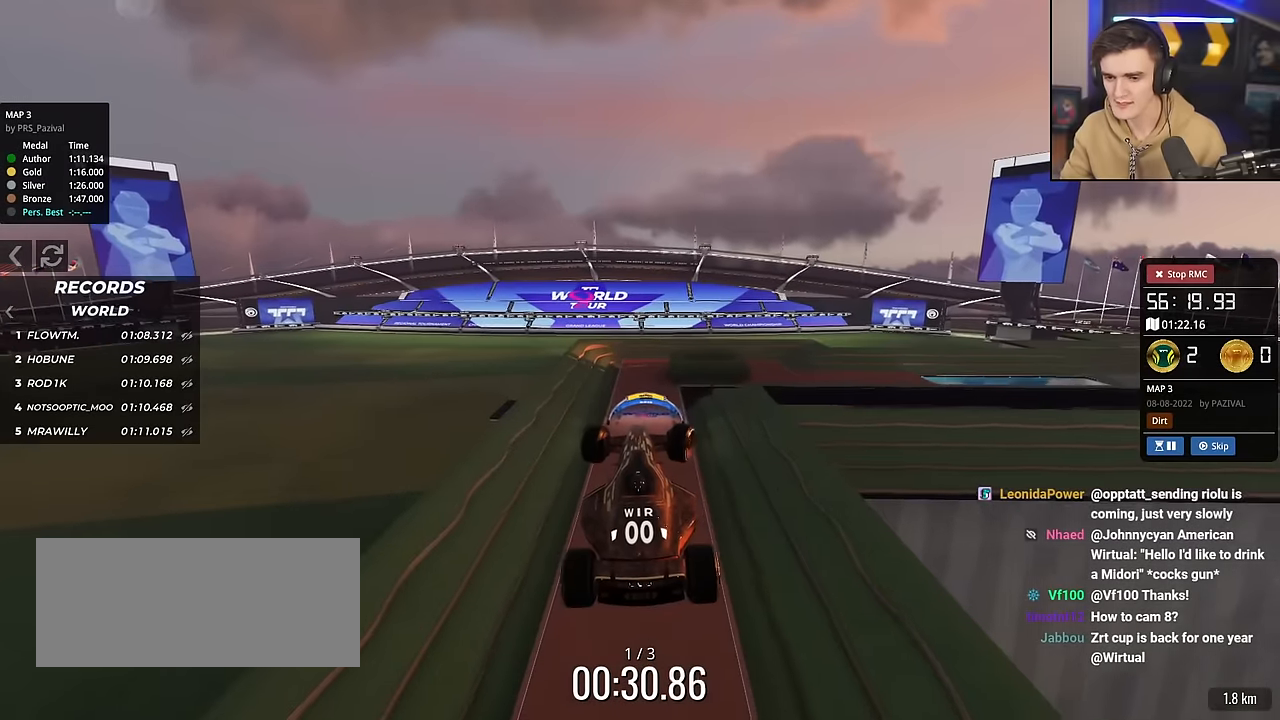
{"keys": ["up"], "events": [[250, "right", "up"]]}
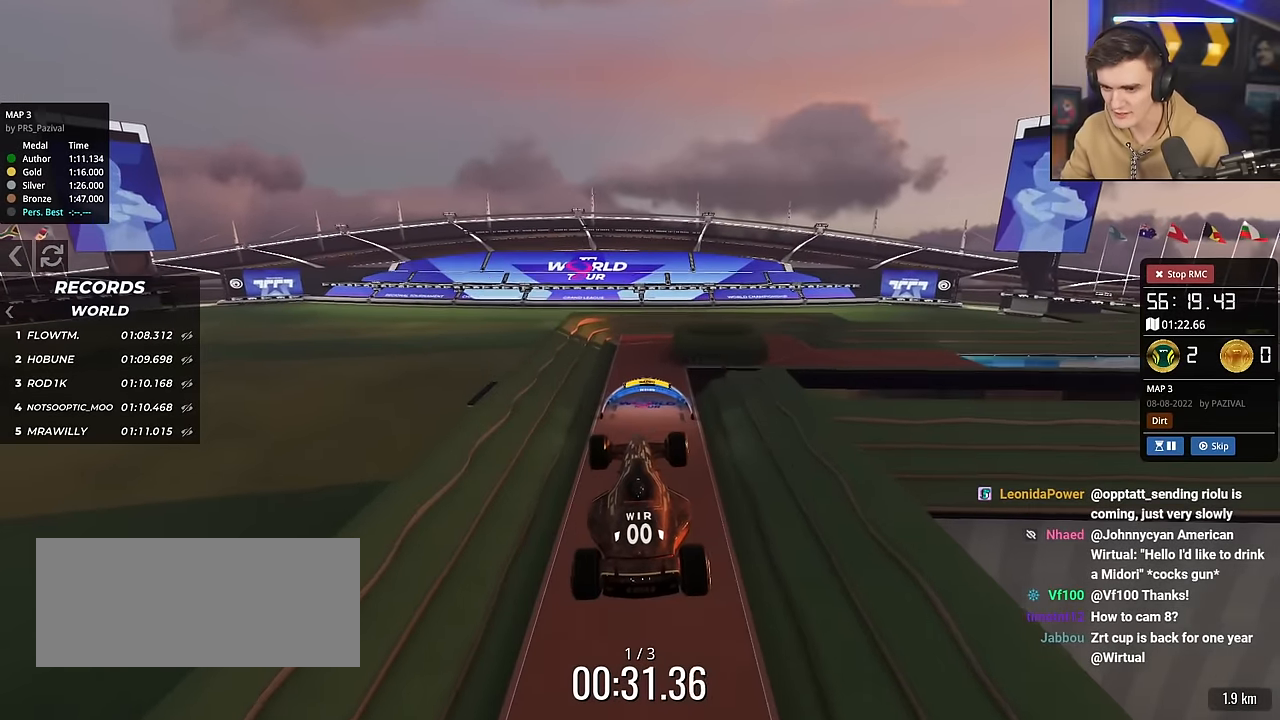
{"keys": ["up"], "events": []}
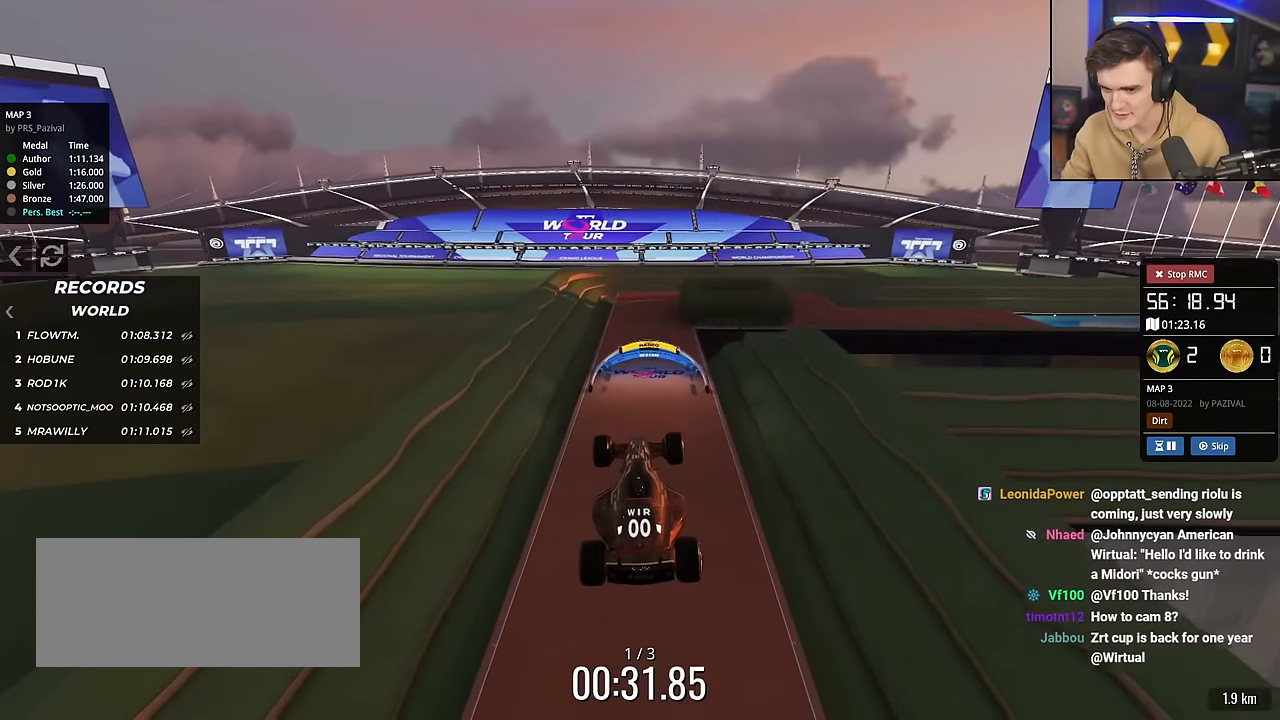
{"keys": ["up"], "events": []}
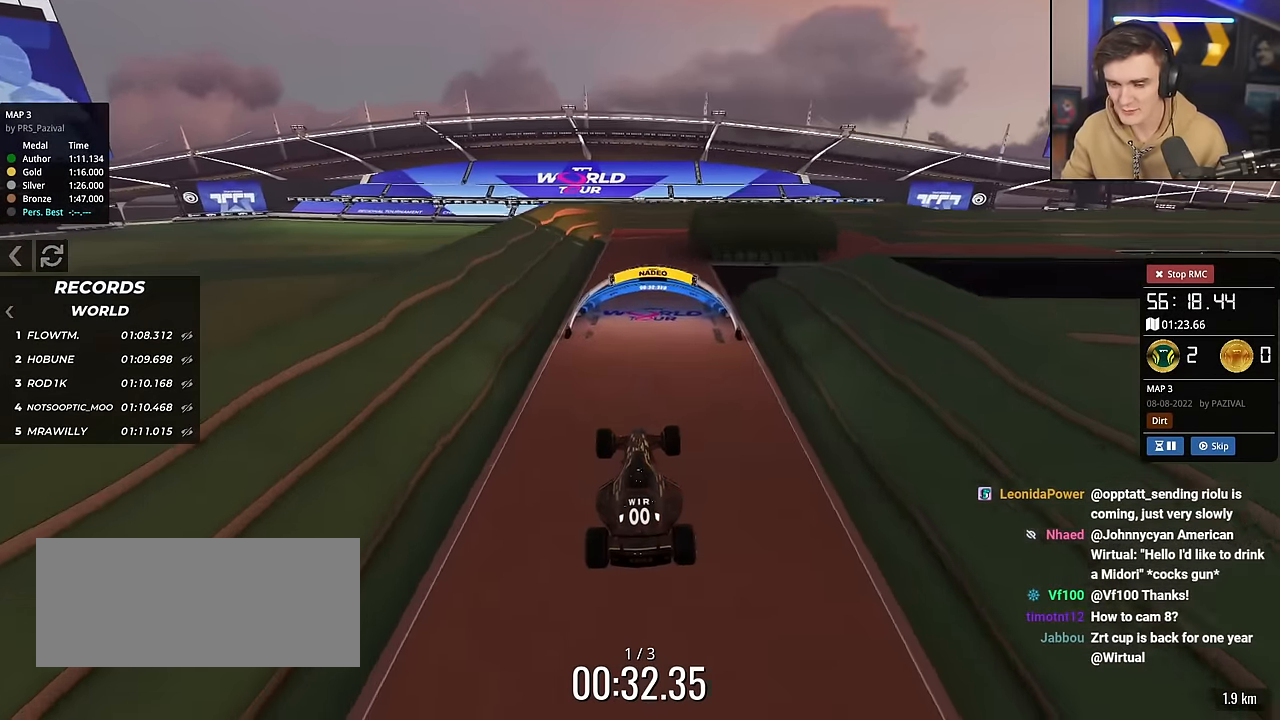
{"keys": ["up"], "events": []}
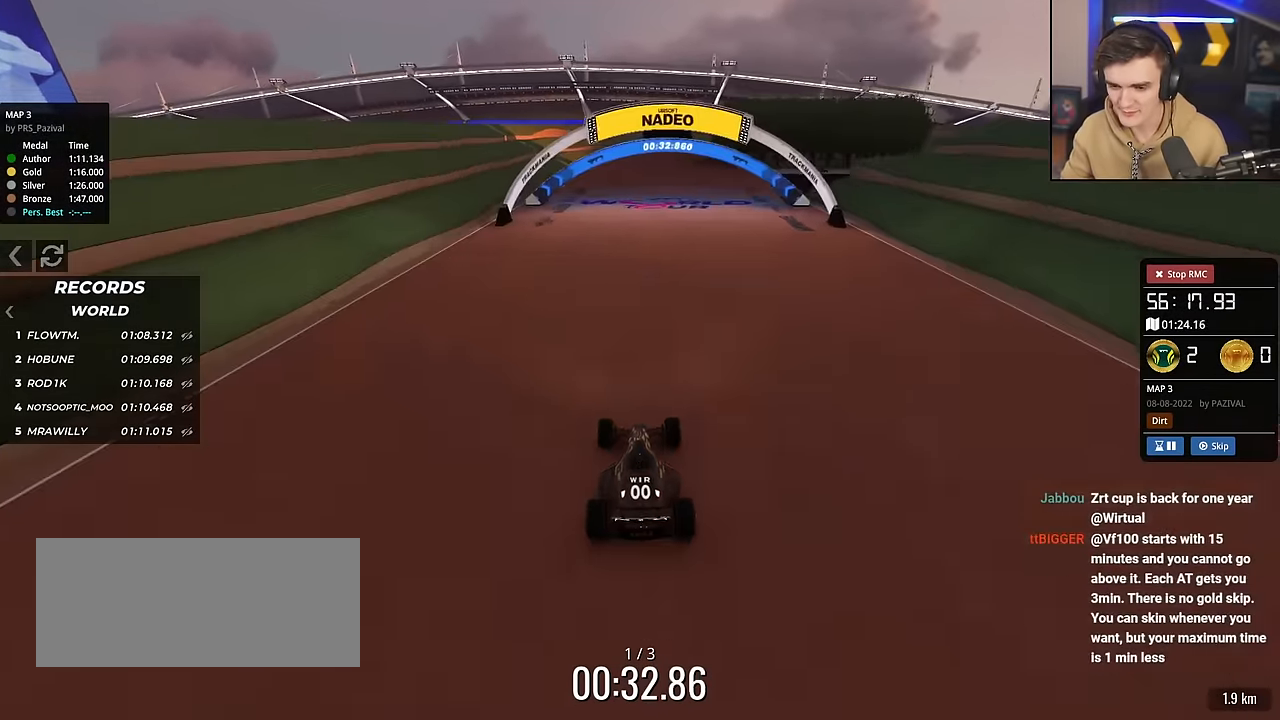
{"keys": ["up"], "events": [[167, "left", "down"], [217, "left", "up"], [367, "left", "down"], [450, "left", "up"]]}
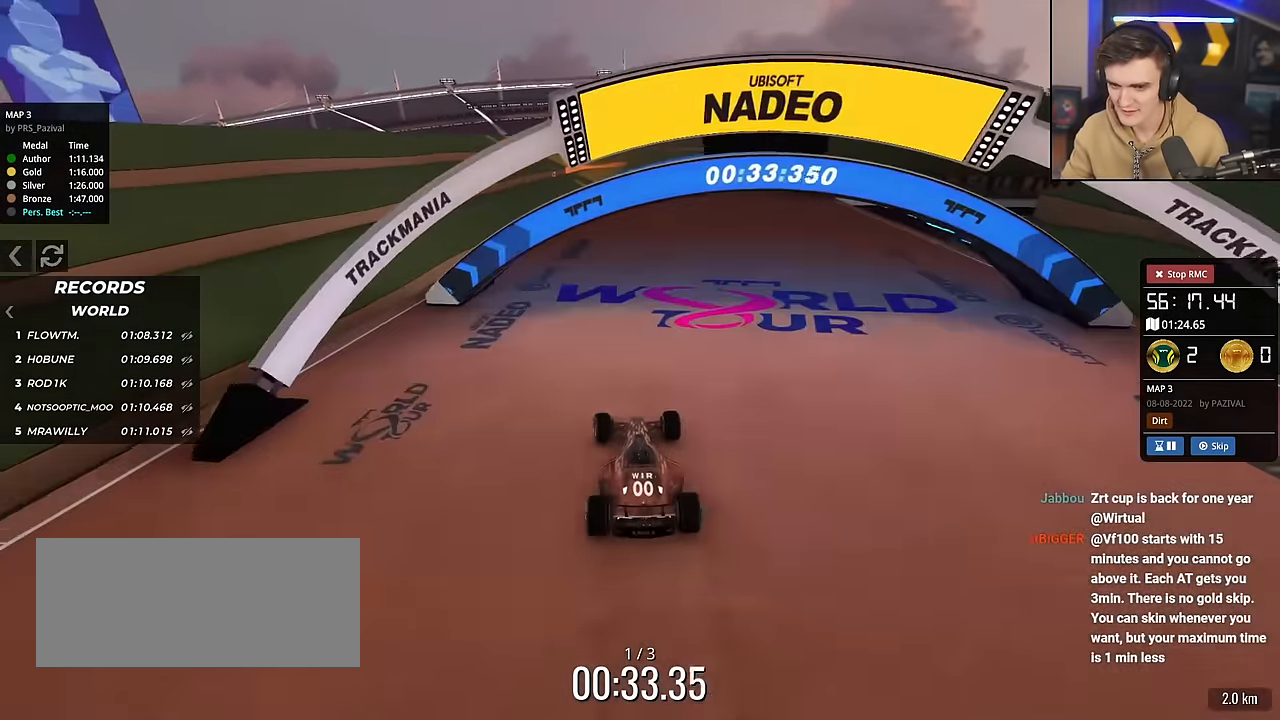
{"keys": ["right", "up"], "events": [[134, "right", "down"], [234, "right", "up"], [367, "right", "down"]]}
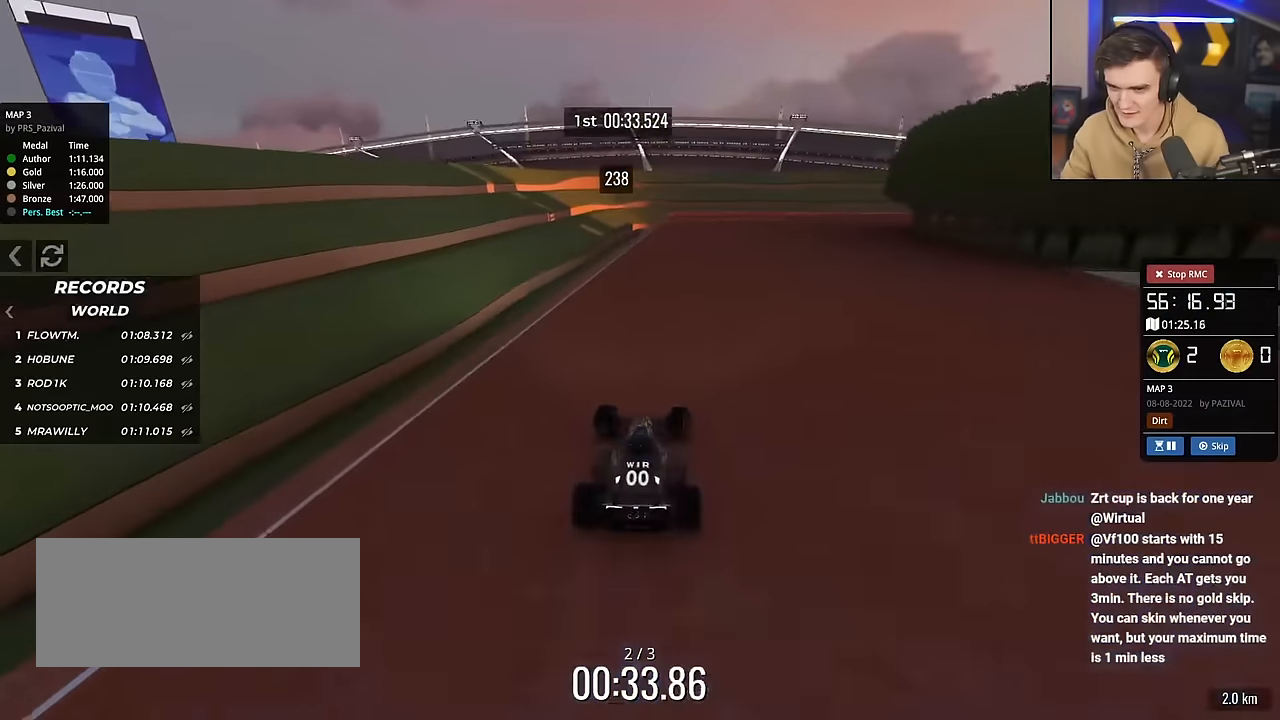
{"keys": ["right"], "events": [[66, "up", "up"]]}
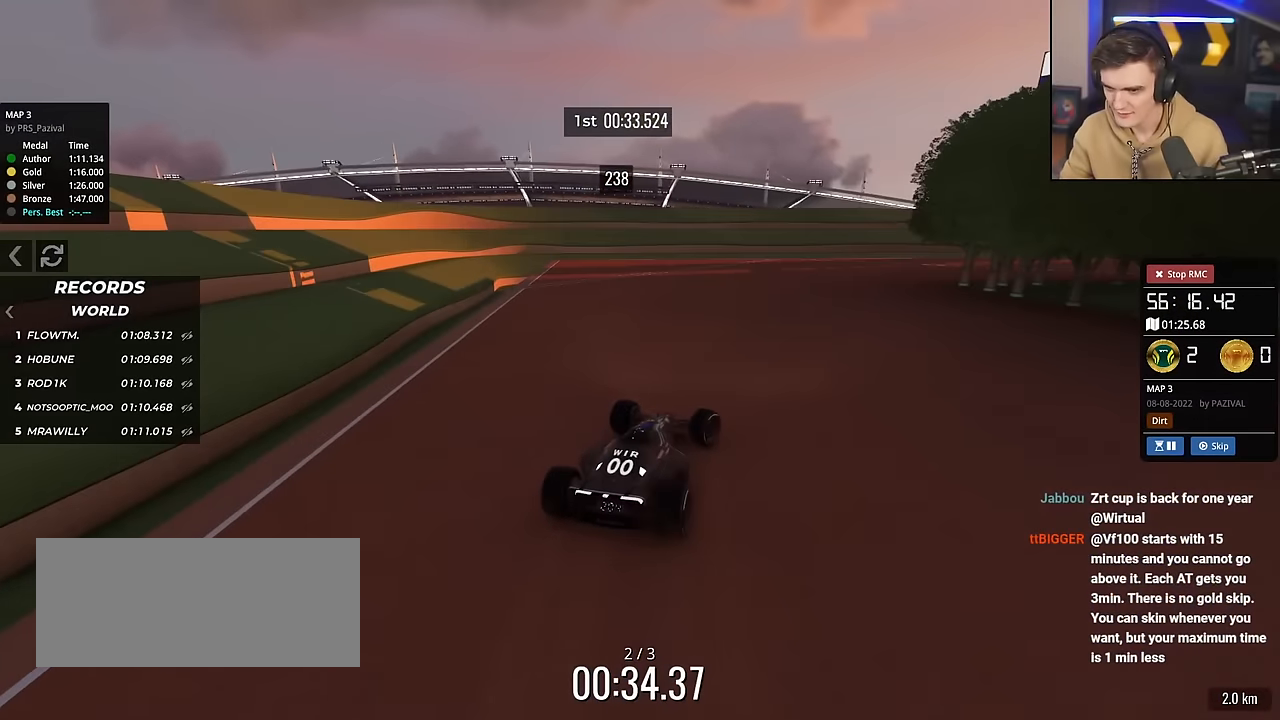
{"keys": ["right", "up"], "events": [[300, "up", "down"]]}
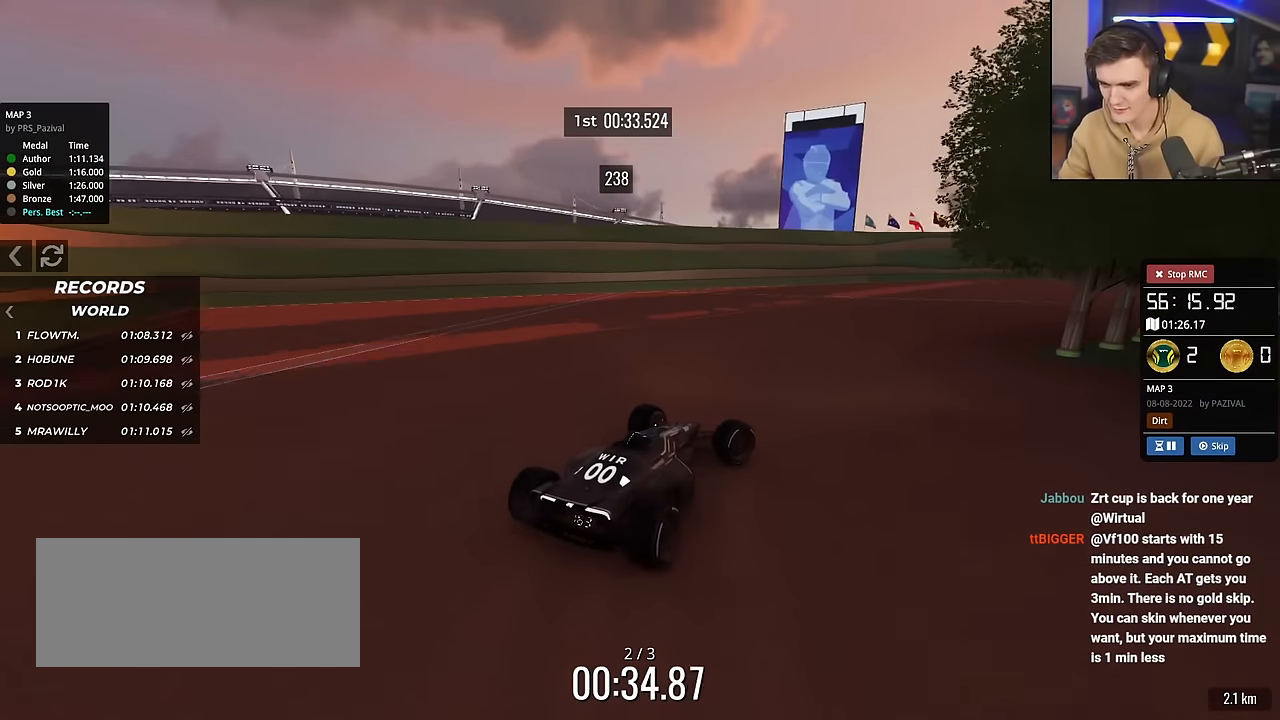
{"keys": ["up"], "events": [[216, "right", "up"], [400, "right", "down"], [500, "right", "up"]]}
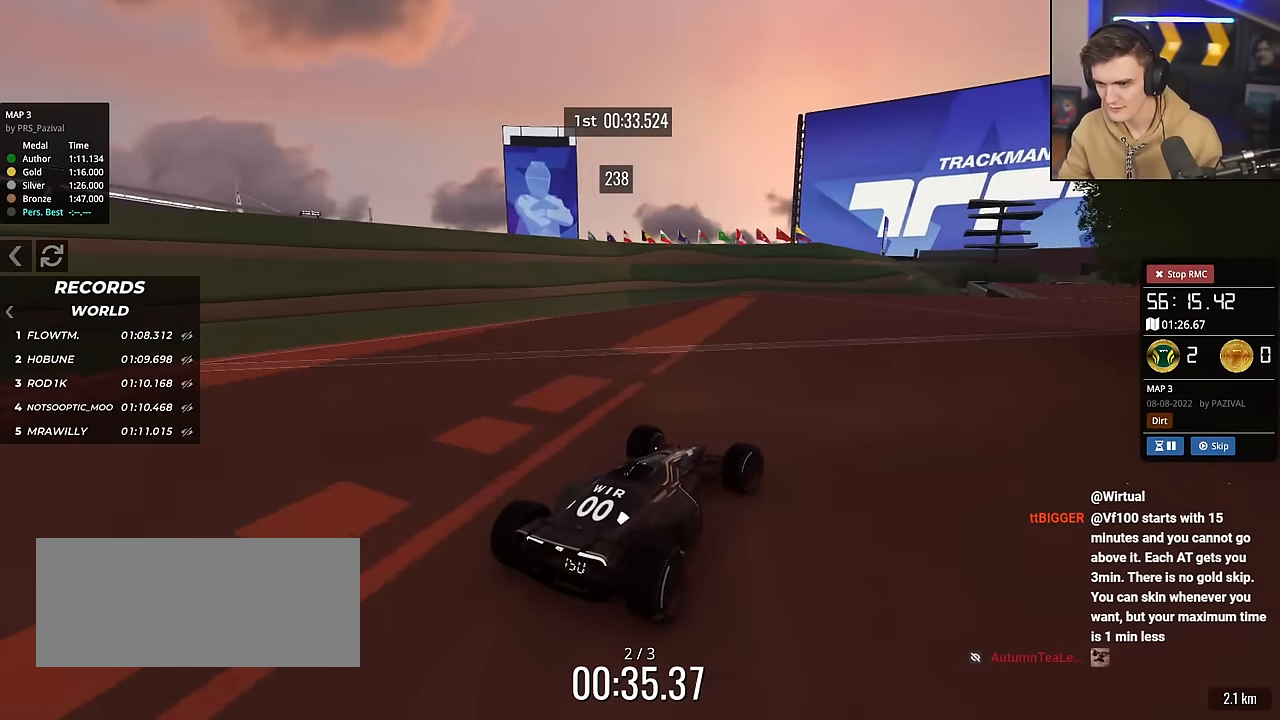
{"keys": ["up"], "events": [[133, "right", "down"], [234, "right", "up"]]}
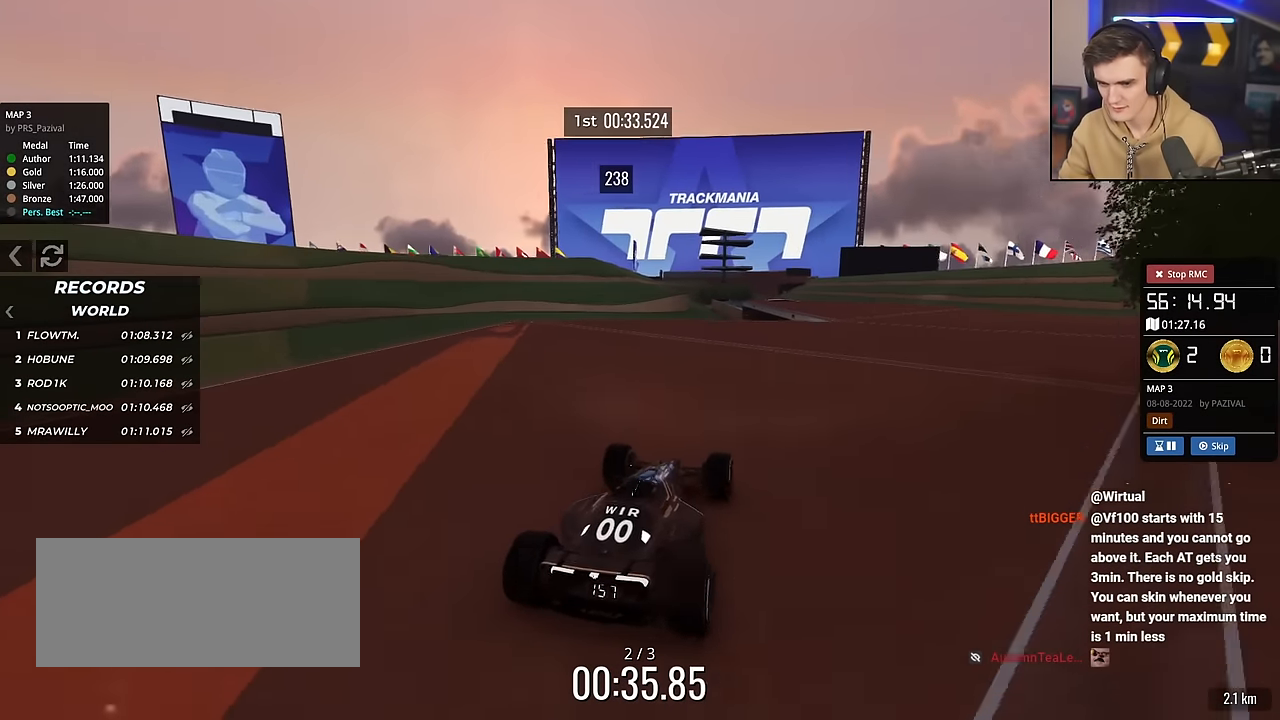
{"keys": ["right", "up"], "events": [[117, "right", "down"], [317, "right", "up"], [450, "right", "down"]]}
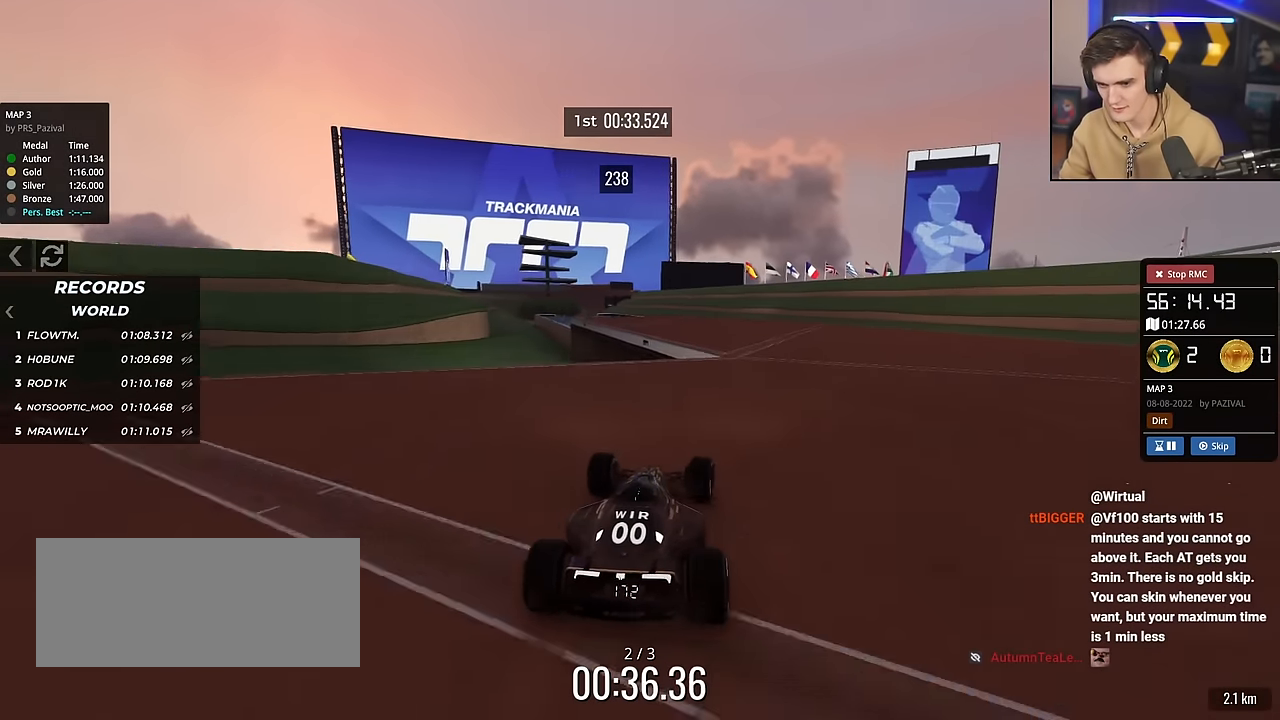
{"keys": ["left", "up"], "events": [[184, "right", "up"], [284, "left", "down"]]}
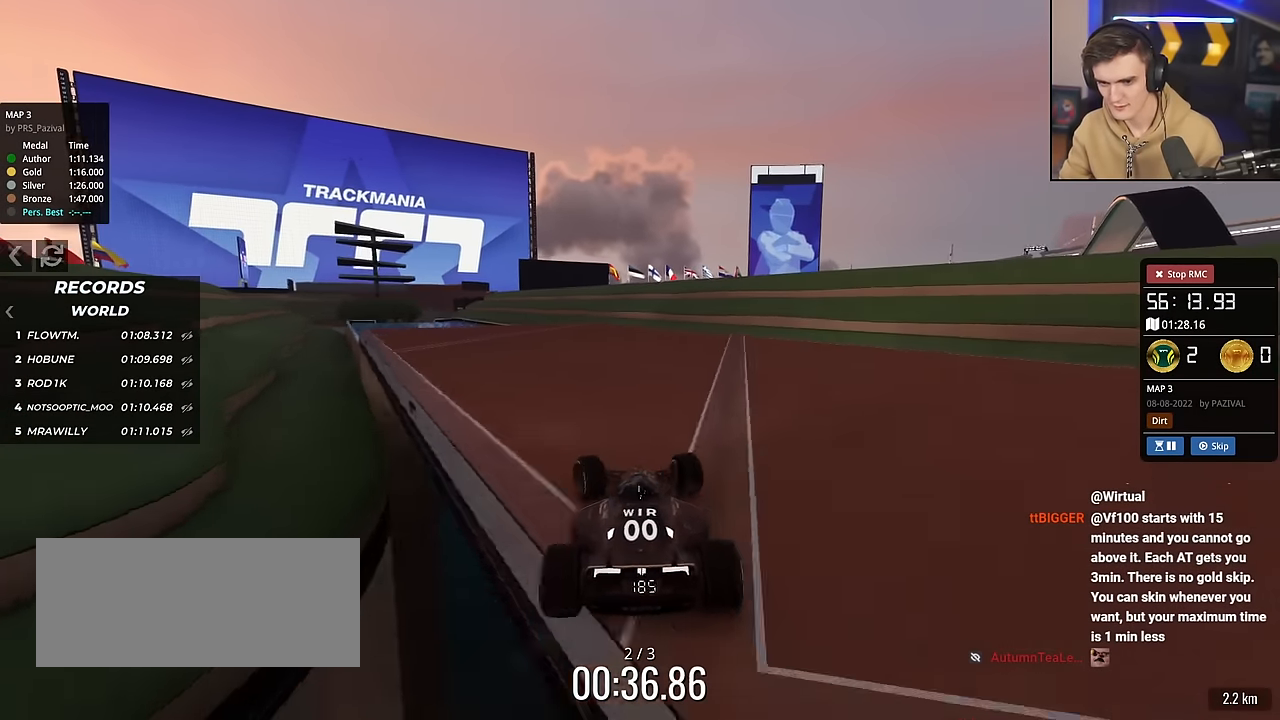
{"keys": ["up"], "events": [[200, "left", "up"], [350, "left", "down"], [434, "left", "up"]]}
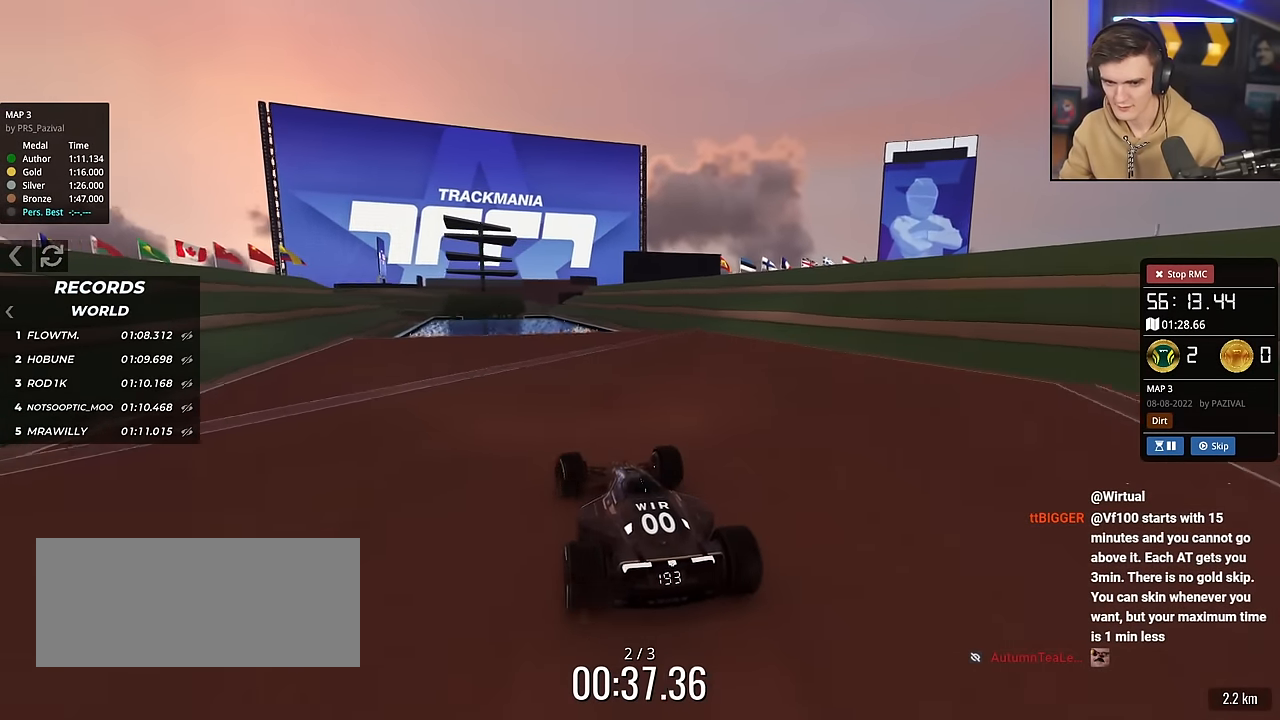
{"keys": ["left", "up"], "events": [[501, "left", "down"]]}
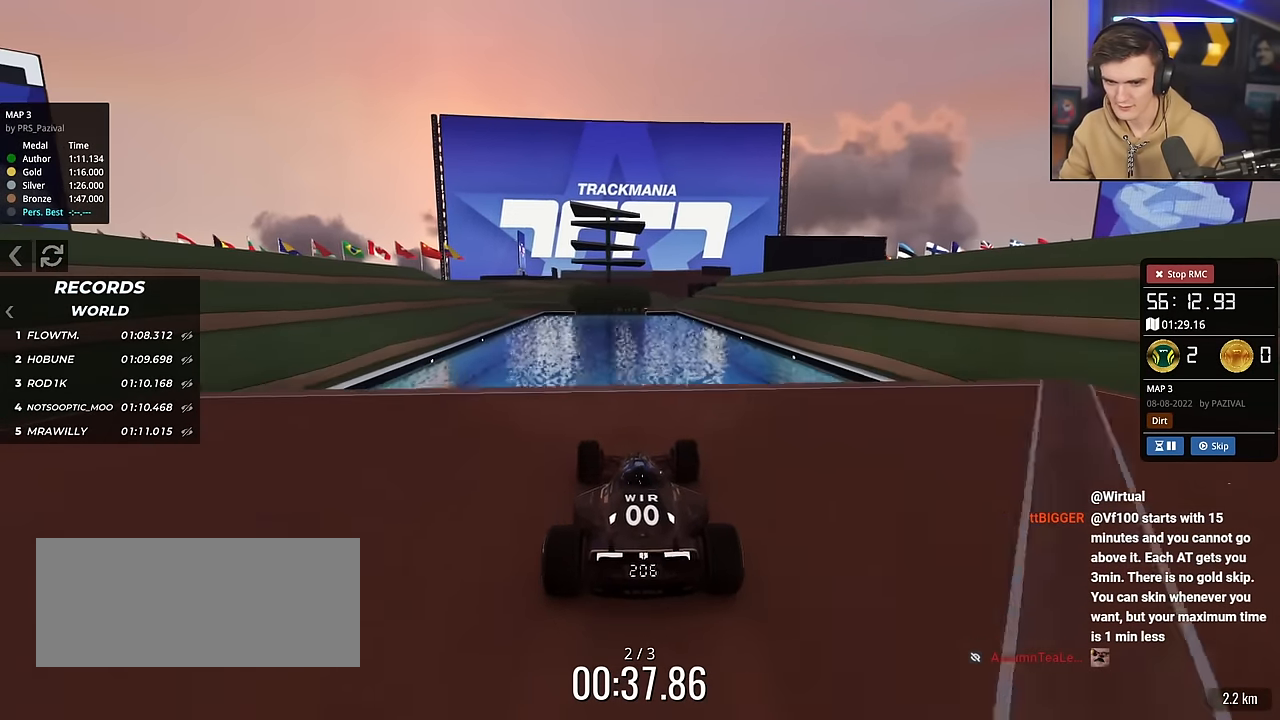
{"keys": ["up"], "events": [[50, "left", "up"], [334, "brake", "down"], [417, "brake", "up"]]}